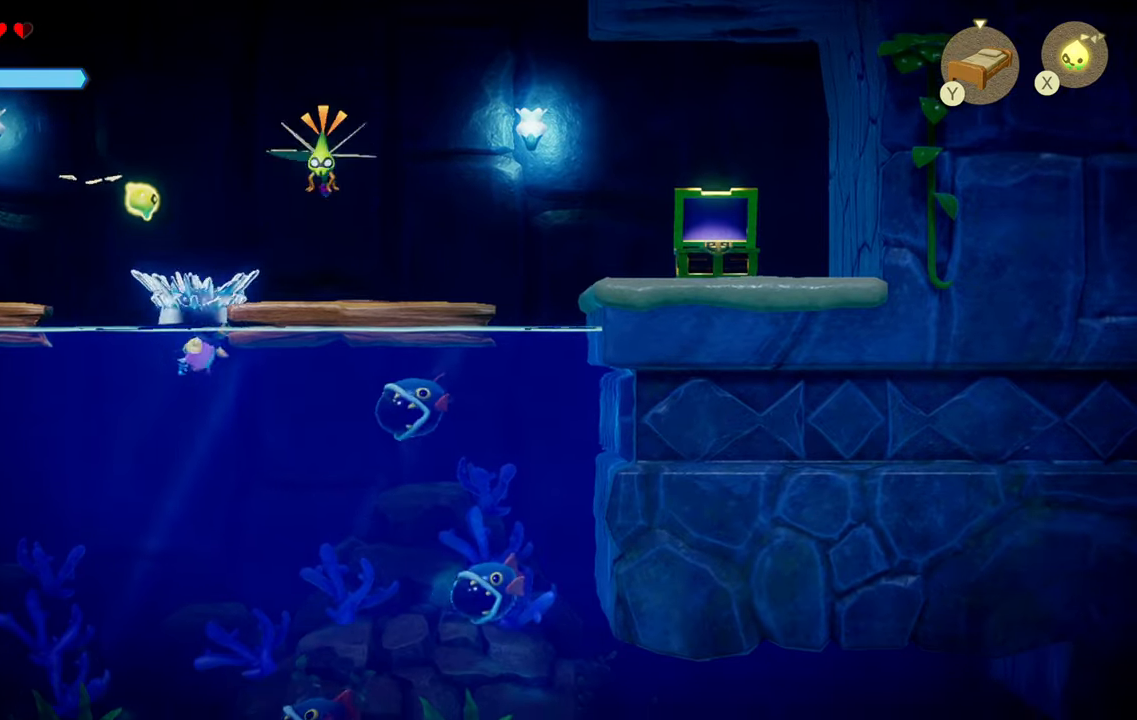
Gameplay with a controller (PlayStation layout); each line is a JSON object with the inputs held at the frame after it. "events" lists button and stick changes between this image and that frame as [ms after this image, input, new state], when the widget could be followed in between. Not read: L3.
{"buttons": [], "left_stick": "down", "right_stick": "center", "events": [[150, "left_stick", "down"], [500, "R1", "up"]]}
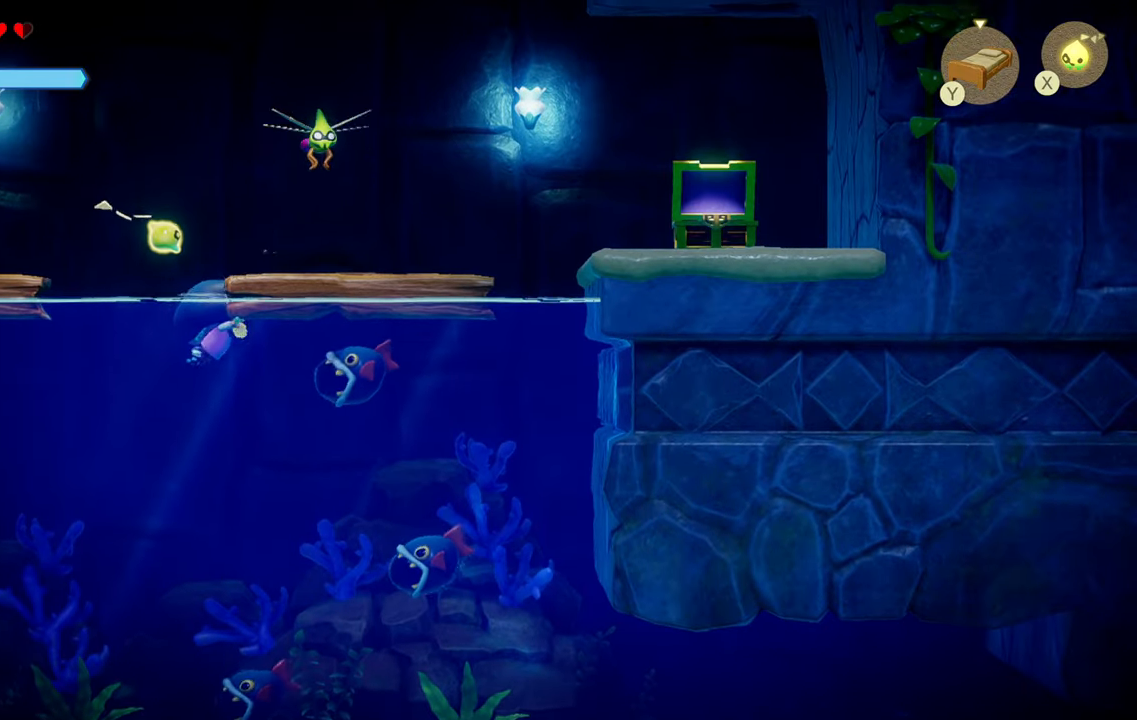
{"buttons": ["R1"], "left_stick": "down", "right_stick": "center", "events": [[67, "R1", "down"], [234, "left_stick", "down-left"], [350, "R1", "up"], [417, "R1", "down"], [434, "left_stick", "down"]]}
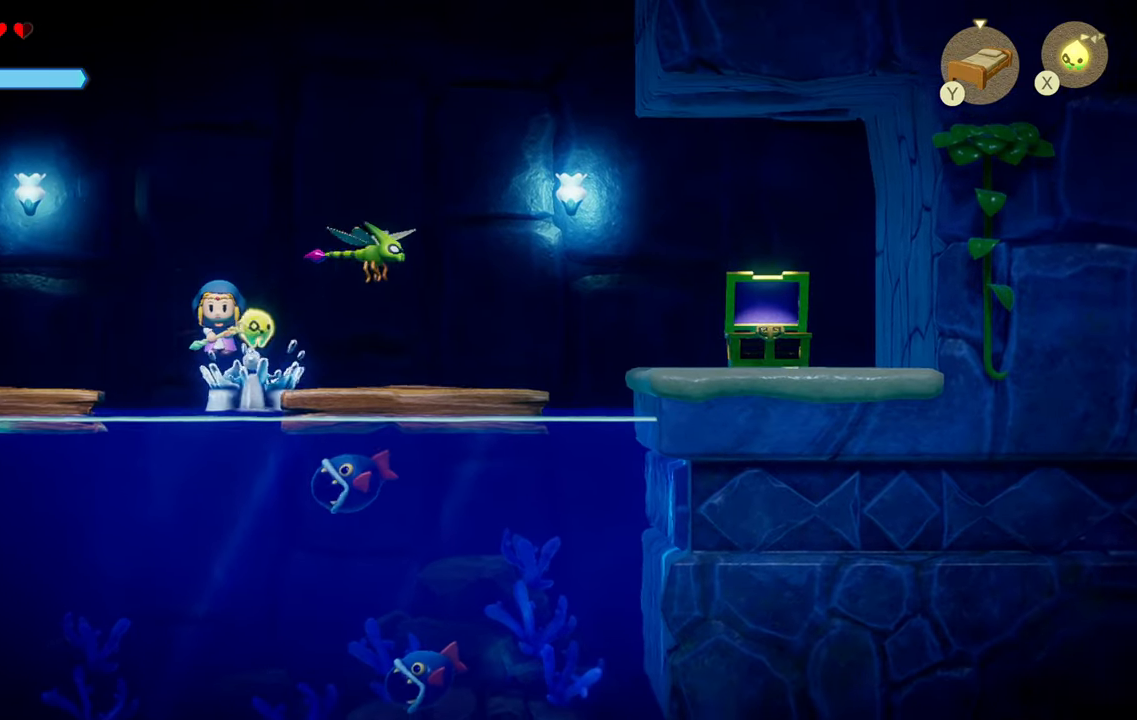
{"buttons": ["CIRCLE"], "left_stick": "up", "right_stick": "center", "events": [[117, "left_stick", "right"], [167, "left_stick", "up-right"], [267, "left_stick", "up"], [467, "CIRCLE", "down"], [467, "R1", "up"]]}
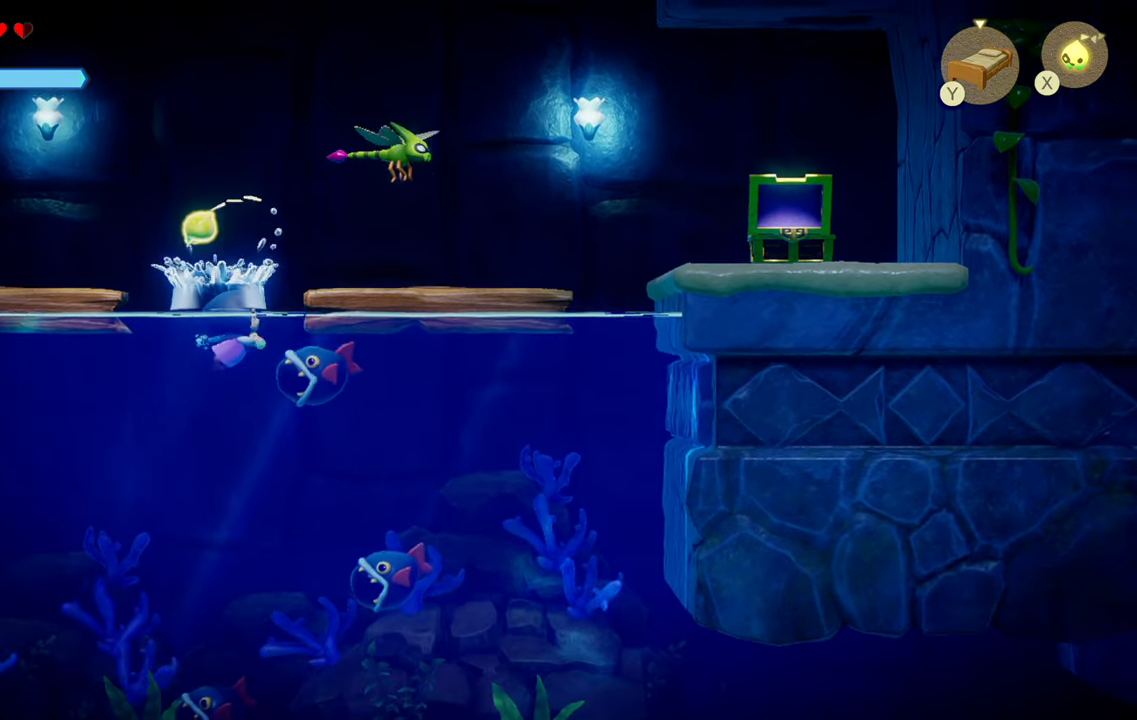
{"buttons": ["CIRCLE"], "left_stick": "up-right", "right_stick": "center", "events": [[334, "left_stick", "up-right"]]}
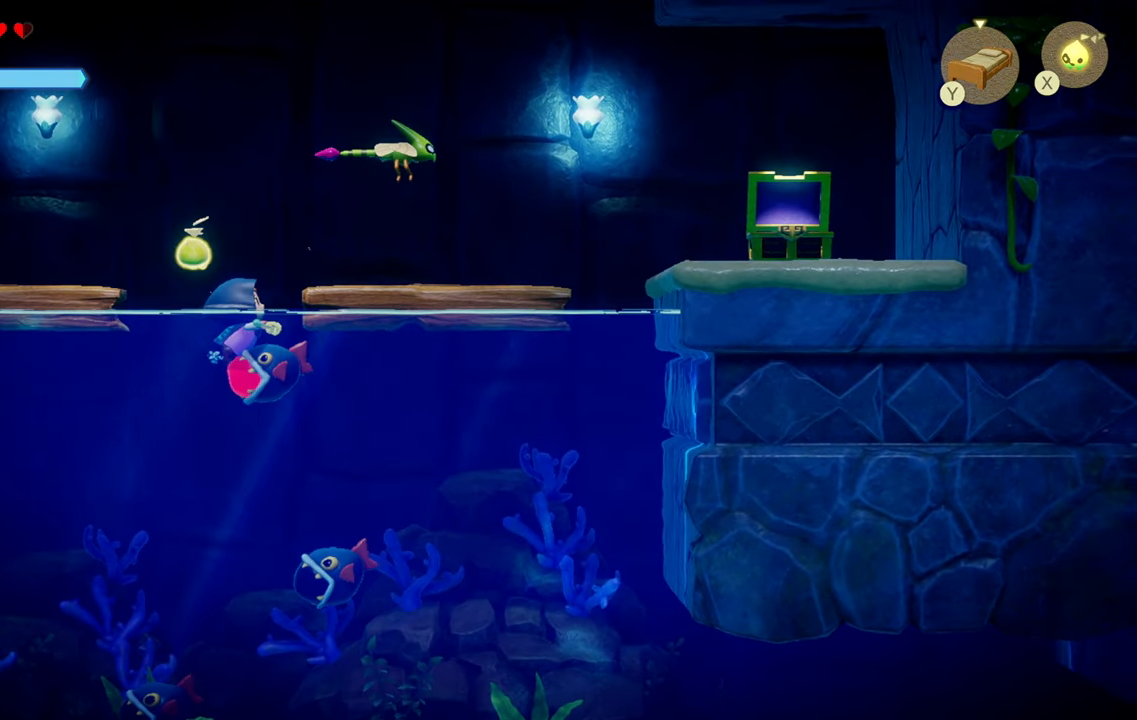
{"buttons": ["R1"], "left_stick": "up-right", "right_stick": "center", "events": [[500, "CIRCLE", "up"], [500, "R1", "down"]]}
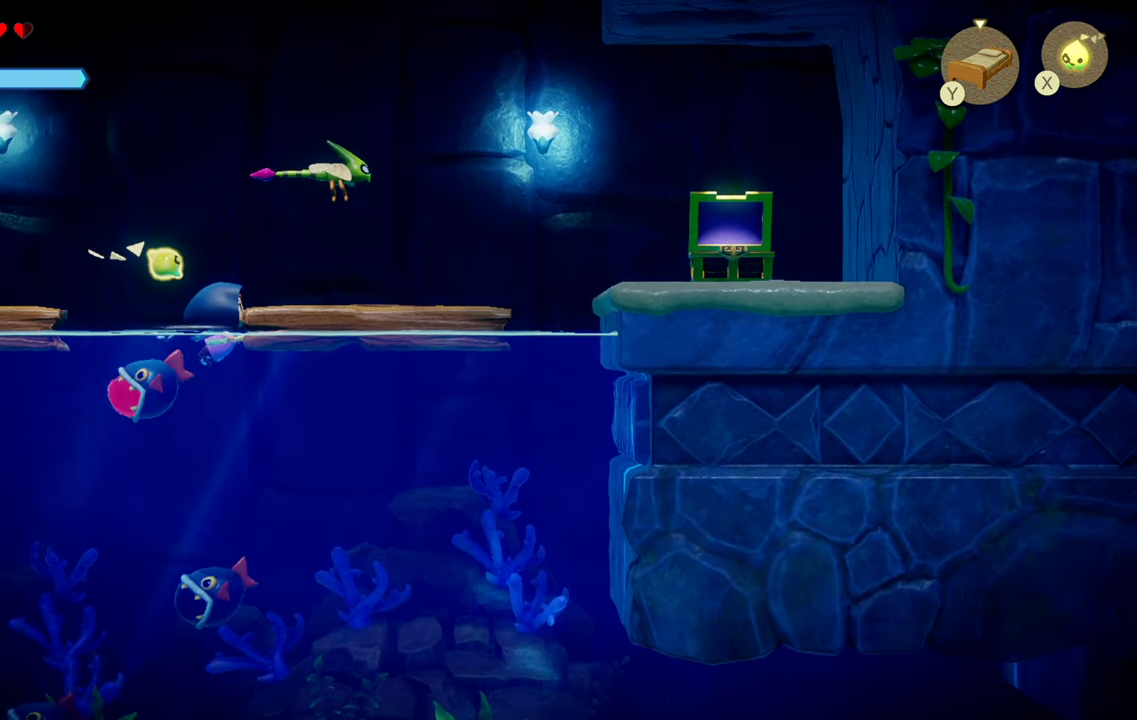
{"buttons": ["R1"], "left_stick": "right", "right_stick": "center", "events": [[67, "CIRCLE", "down"], [67, "R1", "up"], [217, "left_stick", "right"], [350, "CIRCLE", "up"], [350, "R1", "down"]]}
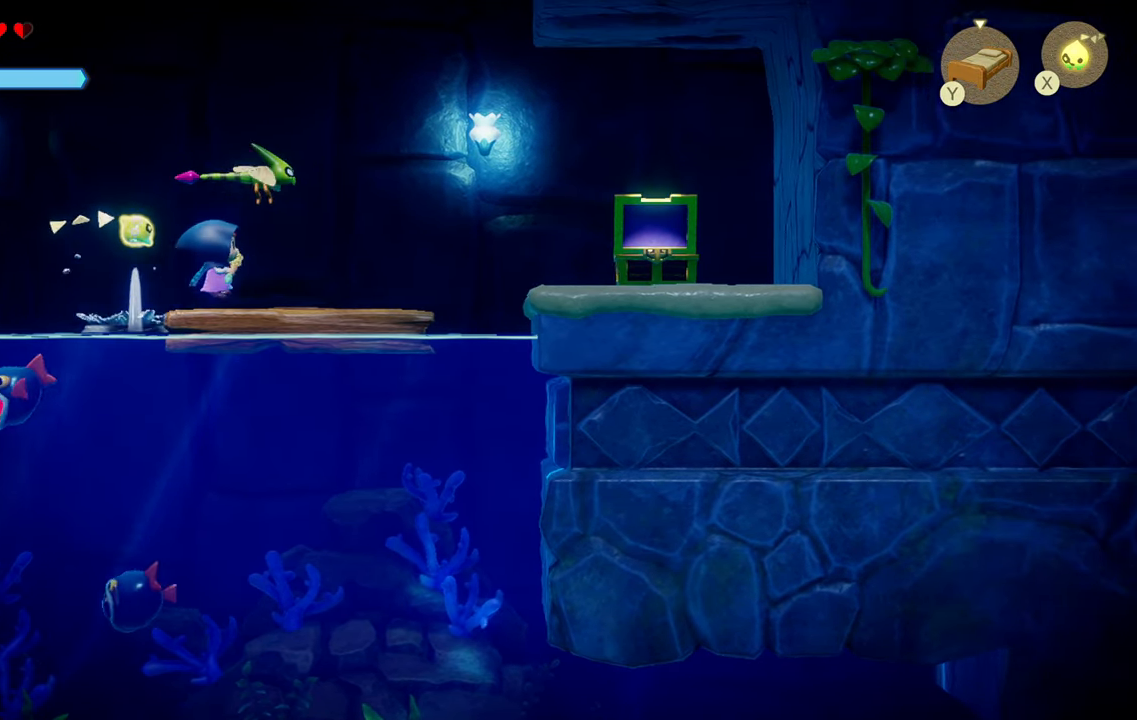
{"buttons": ["R1"], "left_stick": "right", "right_stick": "center", "events": [[150, "R1", "up"], [217, "R1", "down"]]}
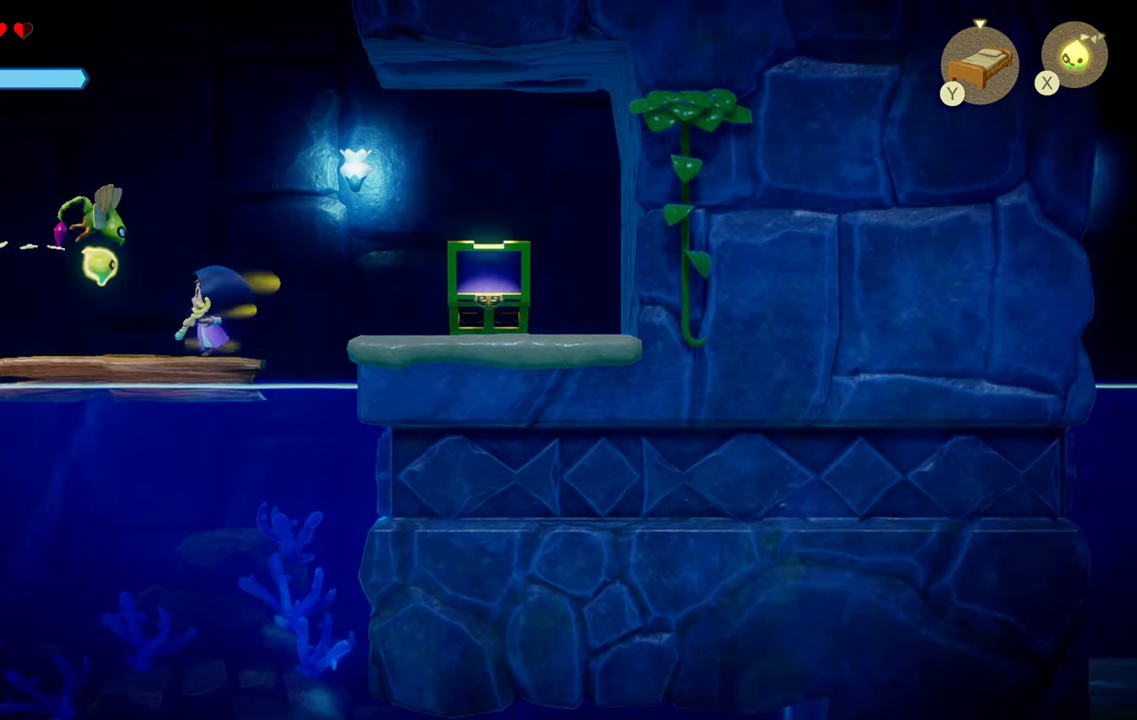
{"buttons": [], "left_stick": "right", "right_stick": "center"}
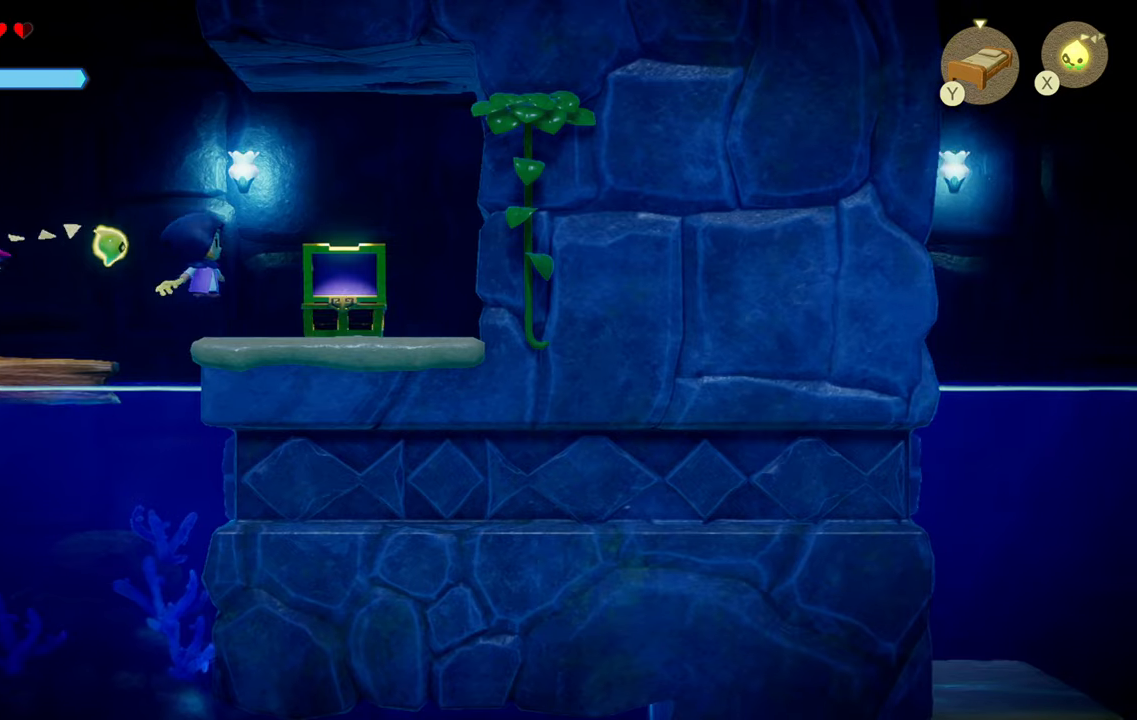
{"buttons": [], "left_stick": "center", "right_stick": "center", "events": [[233, "left_stick", "left"], [300, "left_stick", "center"]]}
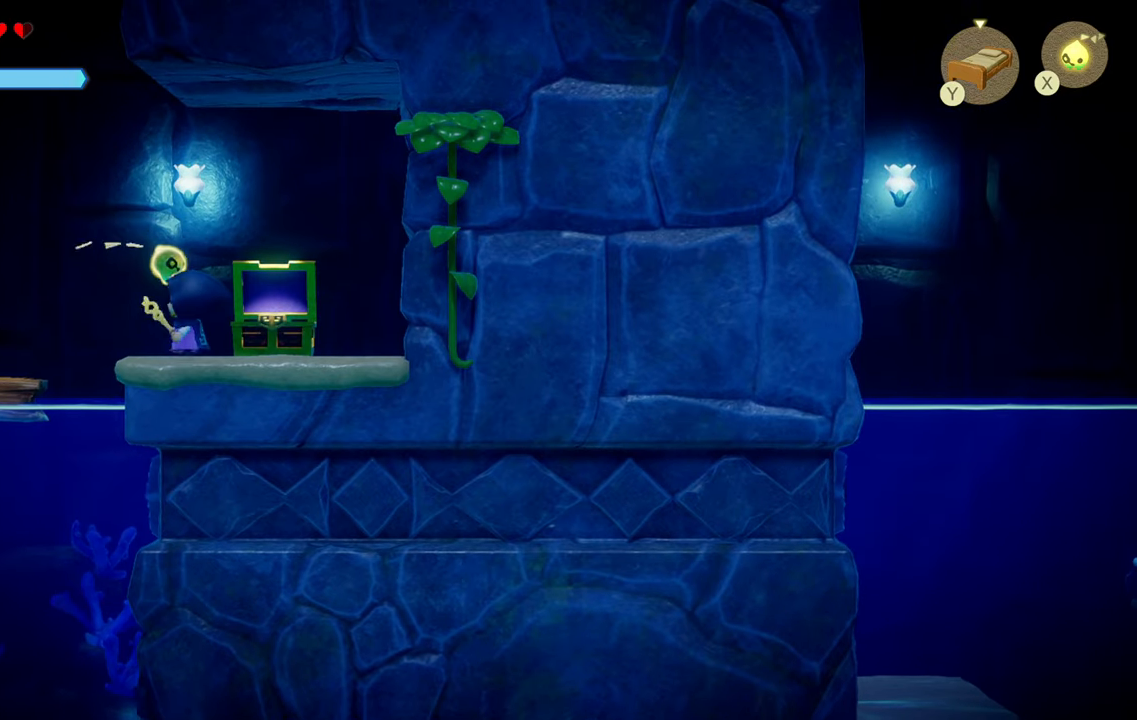
{"buttons": [], "left_stick": "center", "right_stick": "right", "events": [[250, "right_stick", "right"]]}
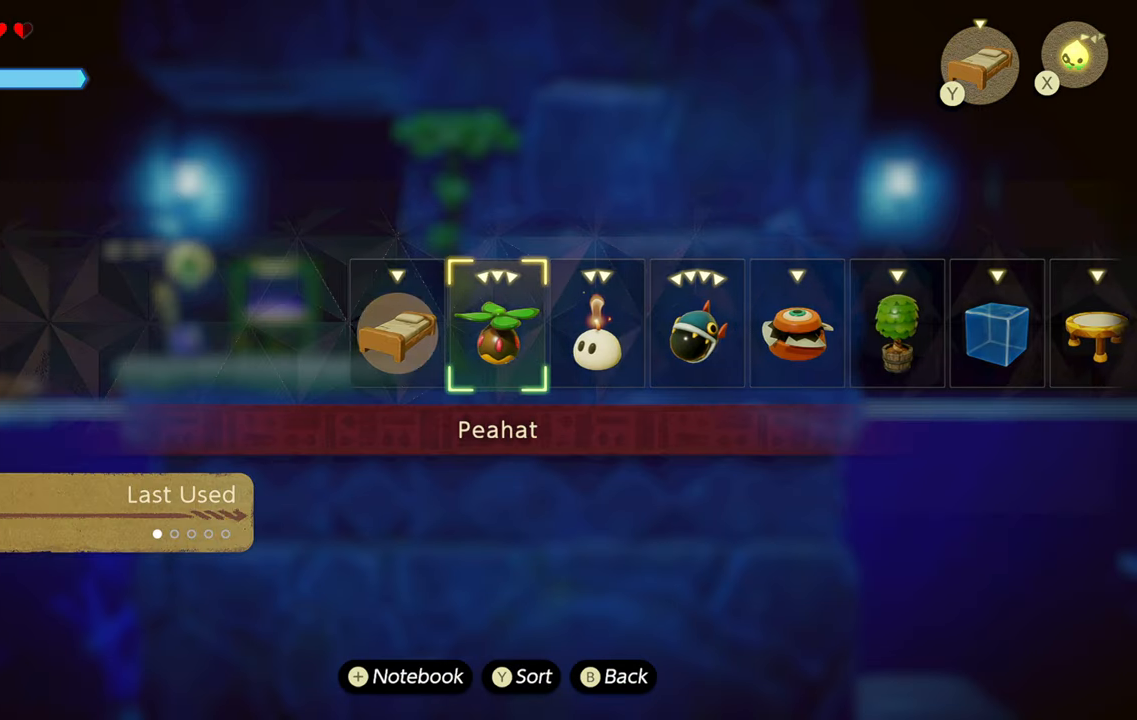
{"buttons": [], "left_stick": "center", "right_stick": "center", "events": [[116, "right_stick", "center"]]}
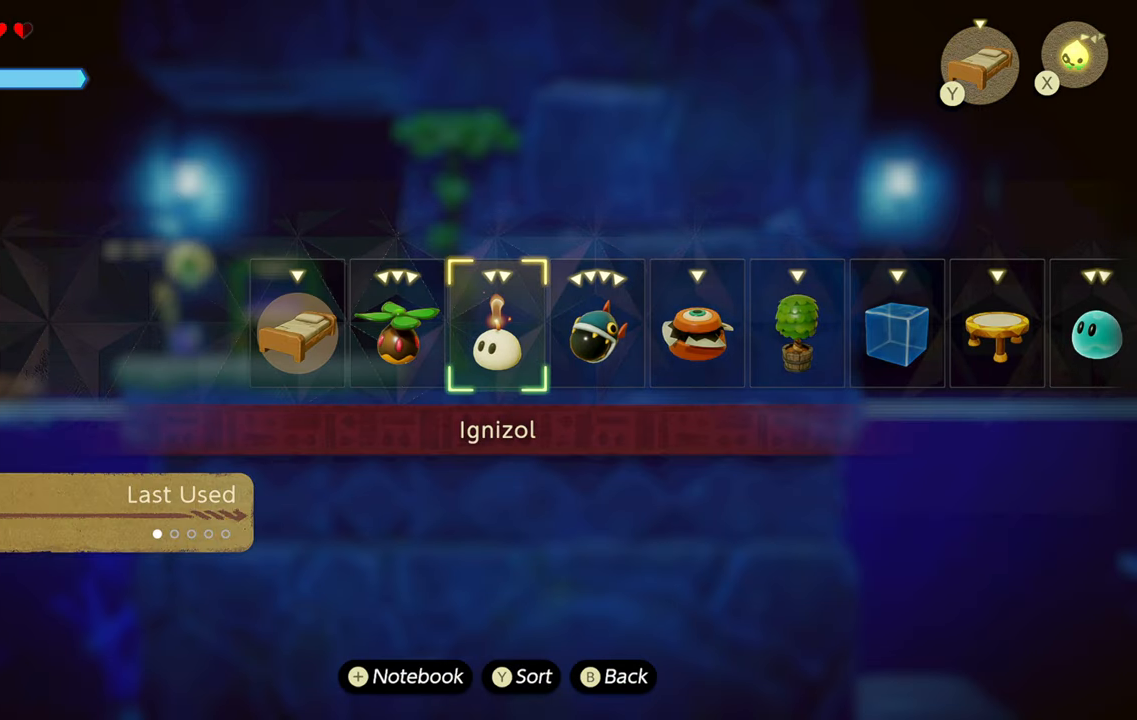
{"buttons": [], "left_stick": "center", "right_stick": "right", "events": [[133, "right_stick", "right"]]}
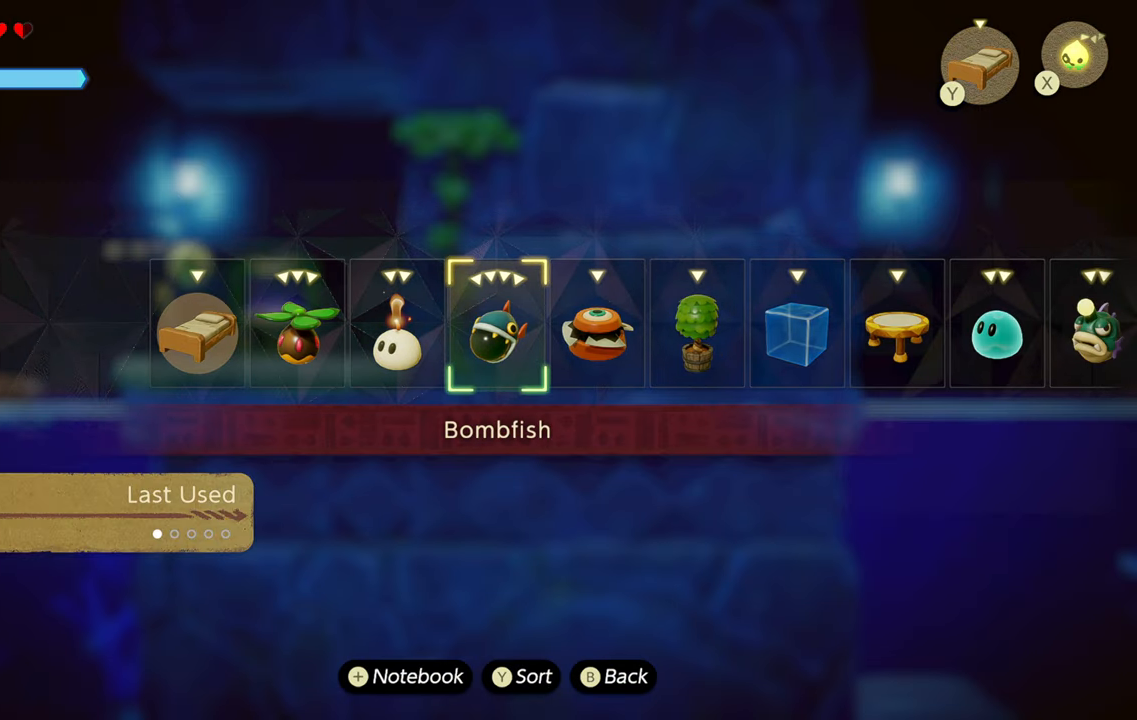
{"buttons": [], "left_stick": "center", "right_stick": "right", "events": []}
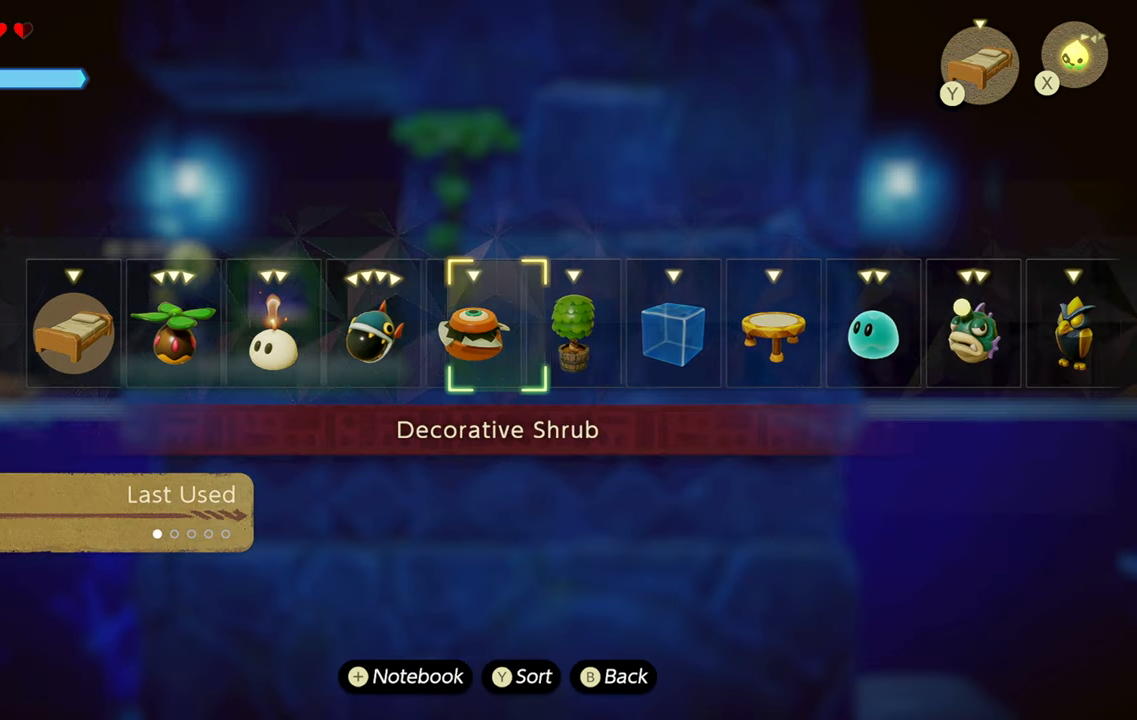
{"buttons": [], "left_stick": "center", "right_stick": "center", "events": [[166, "right_stick", "center"]]}
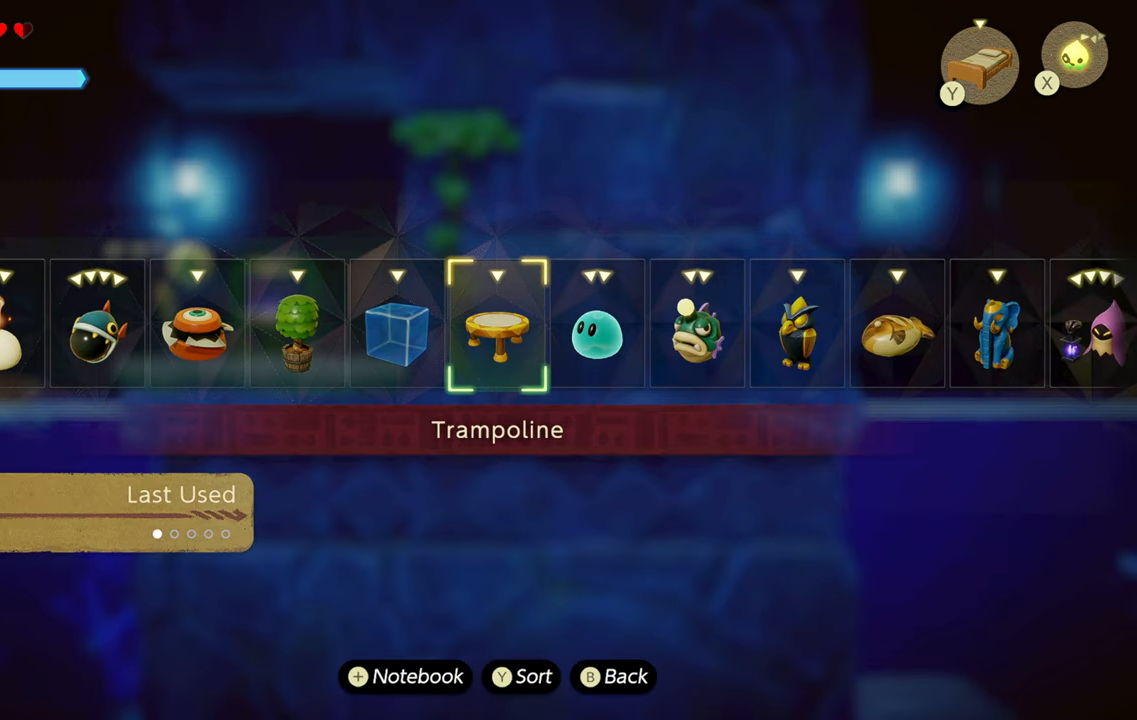
{"buttons": [], "left_stick": "center", "right_stick": "center", "events": []}
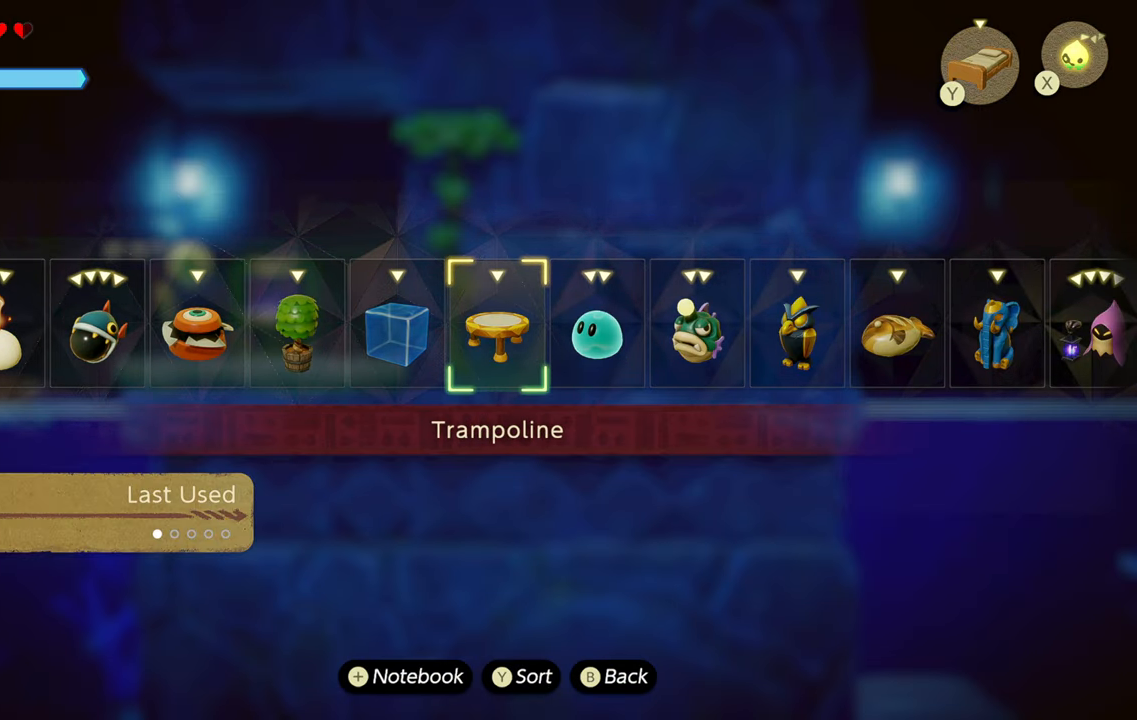
{"buttons": [], "left_stick": "center", "right_stick": "center", "events": []}
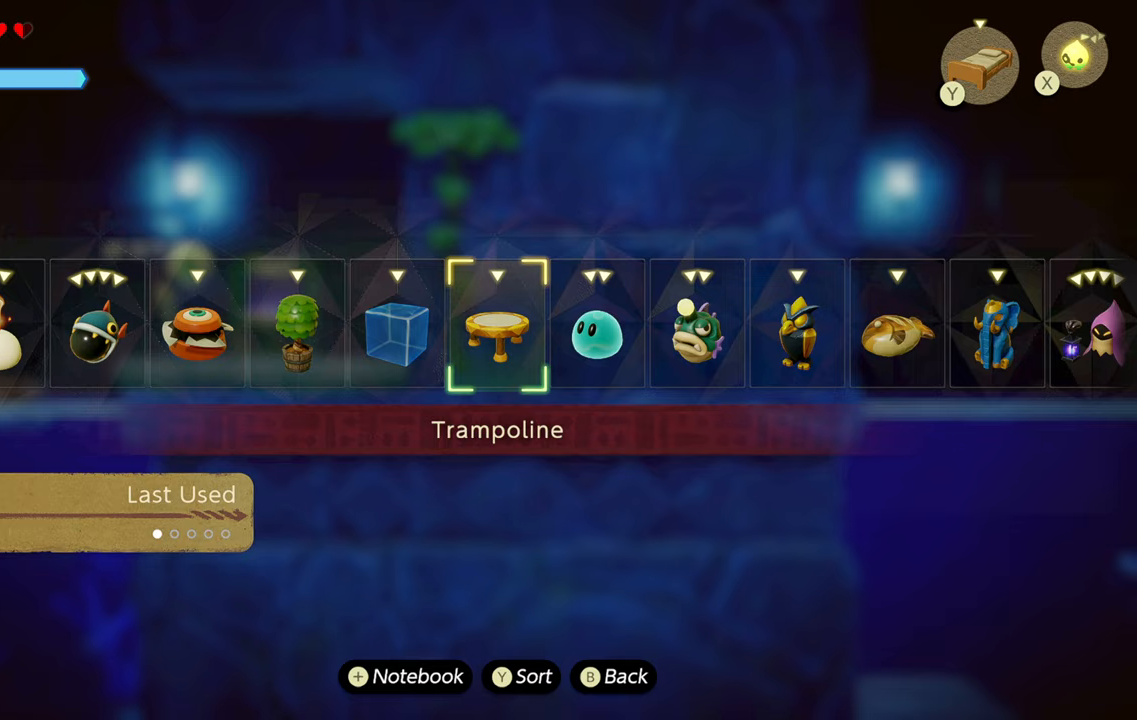
{"buttons": [], "left_stick": "center", "right_stick": "center", "events": []}
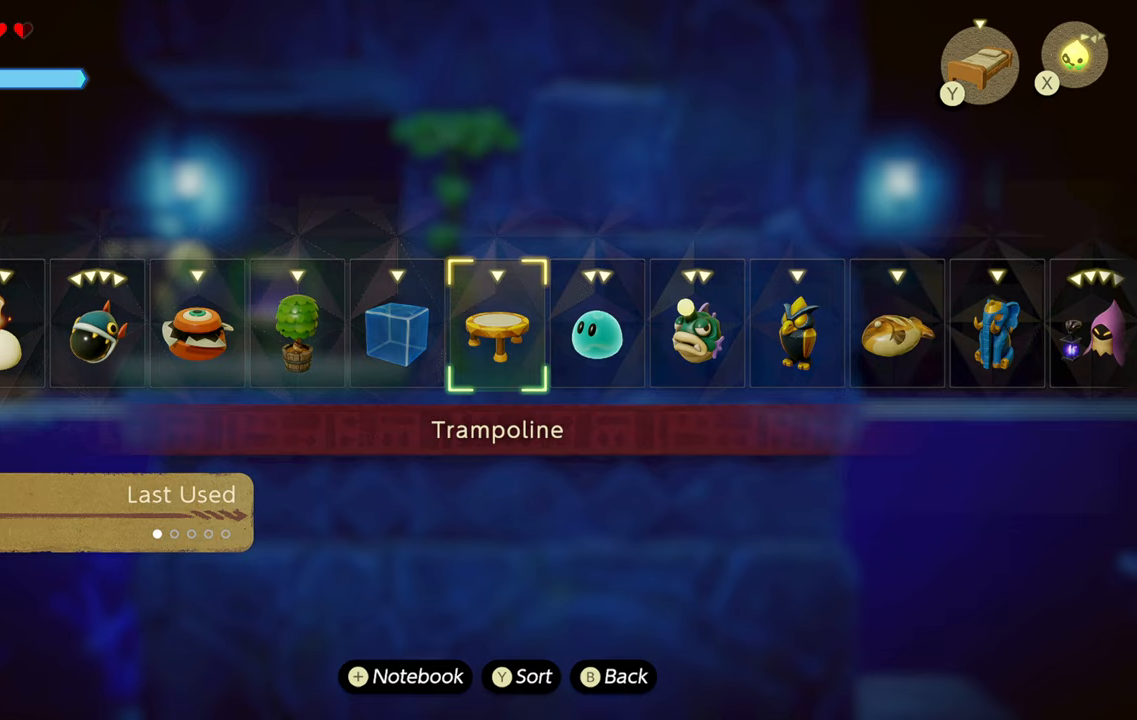
{"buttons": [], "left_stick": "center", "right_stick": "left", "events": [[333, "right_stick", "left"]]}
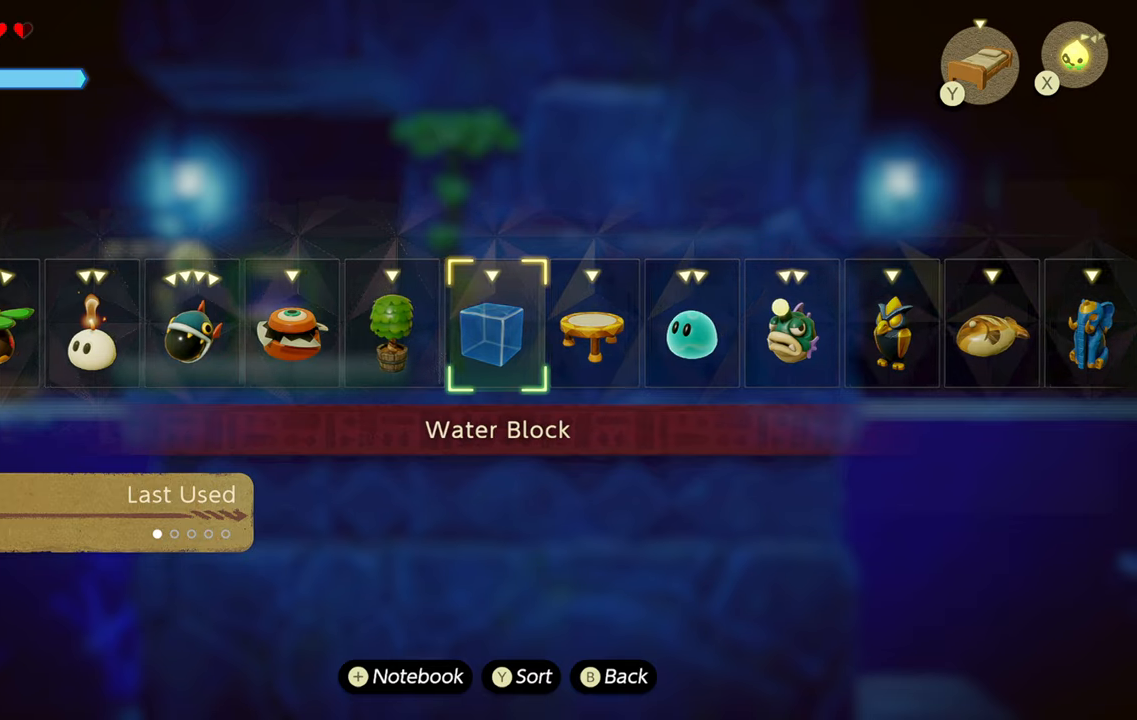
{"buttons": [], "left_stick": "center", "right_stick": "left", "events": []}
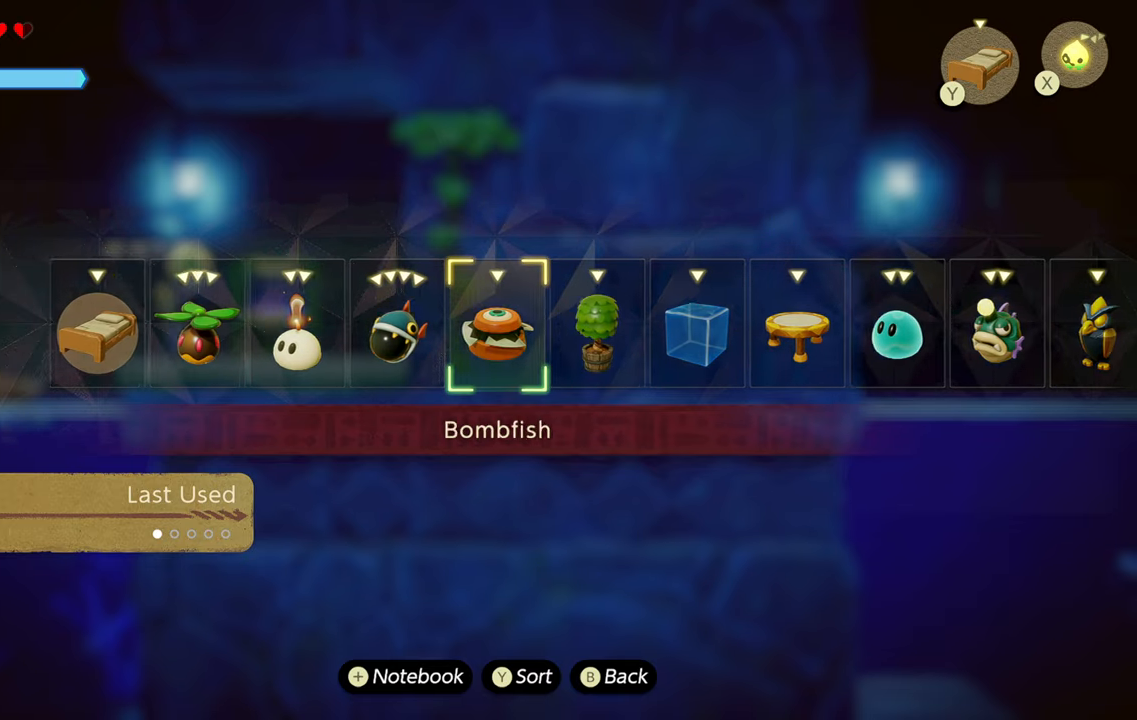
{"buttons": [], "left_stick": "center", "right_stick": "left", "events": [[150, "right_stick", "center"], [417, "right_stick", "left"]]}
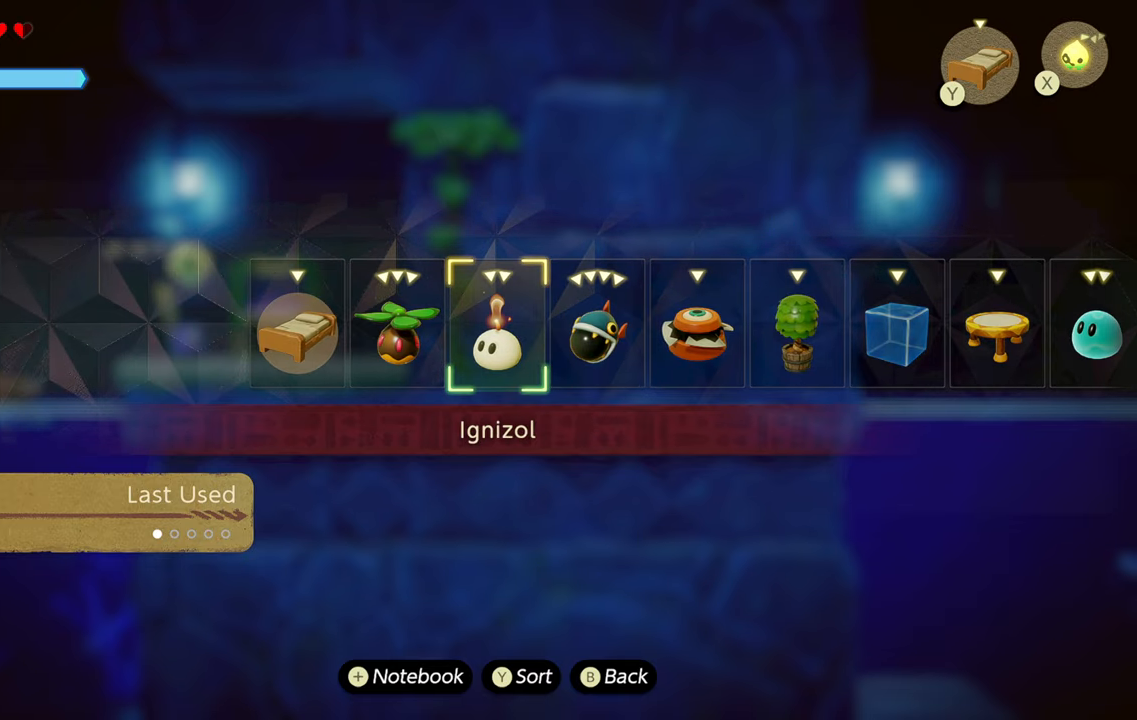
{"buttons": ["L2"], "left_stick": "center", "right_stick": "center", "events": [[117, "right_stick", "center"], [267, "left_stick", "left"], [350, "left_stick", "center"], [367, "L2", "down"]]}
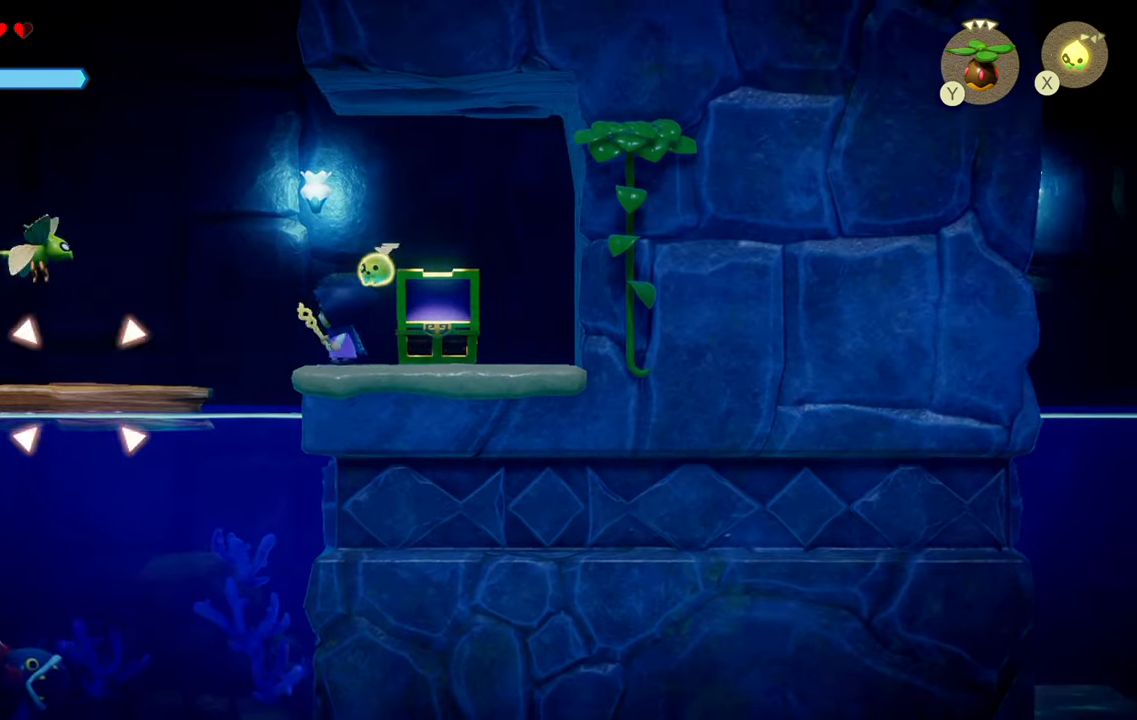
{"buttons": ["L2"], "left_stick": "center", "right_stick": "center", "events": [[333, "L2", "up"], [383, "L2", "down"]]}
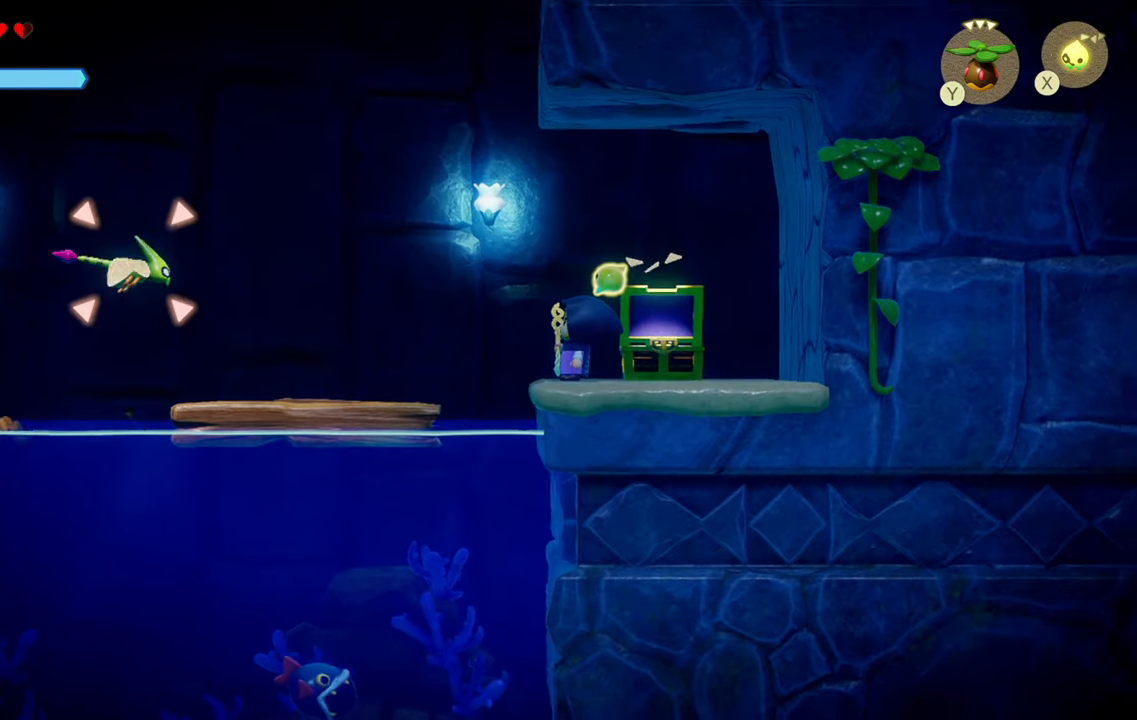
{"buttons": ["L2"], "left_stick": "center", "right_stick": "center", "events": [[300, "SQUARE", "down"], [383, "SQUARE", "up"]]}
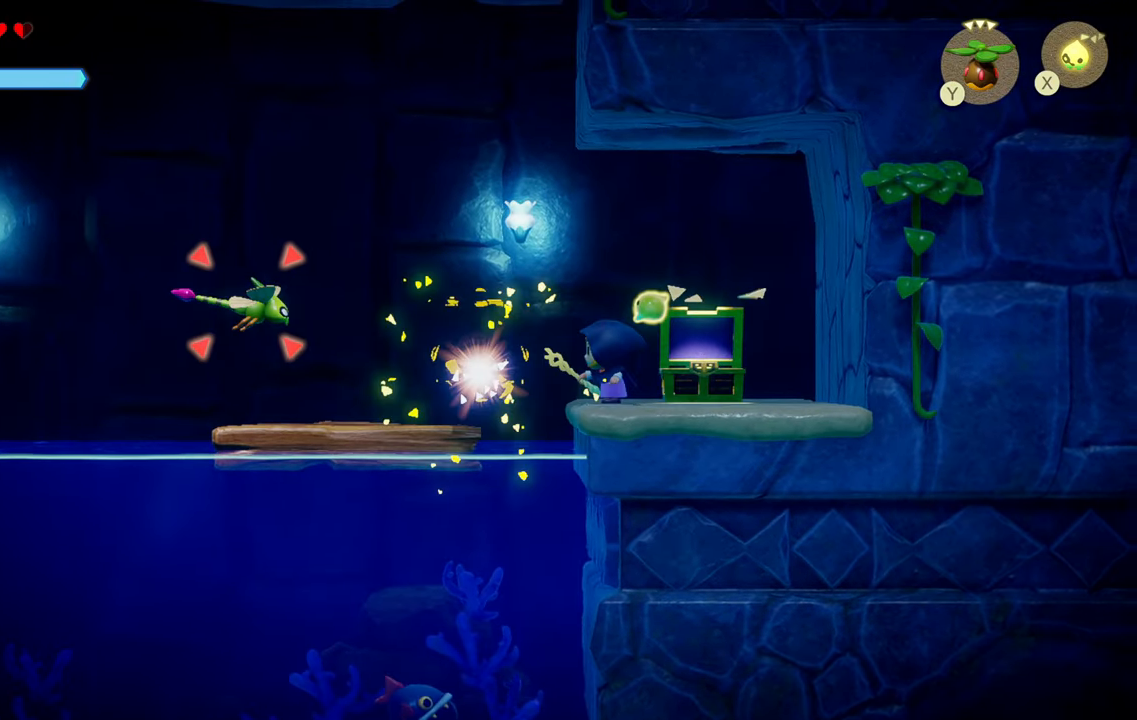
{"buttons": ["L2"], "left_stick": "center", "right_stick": "center", "events": [[233, "left_stick", "right"], [467, "left_stick", "center"]]}
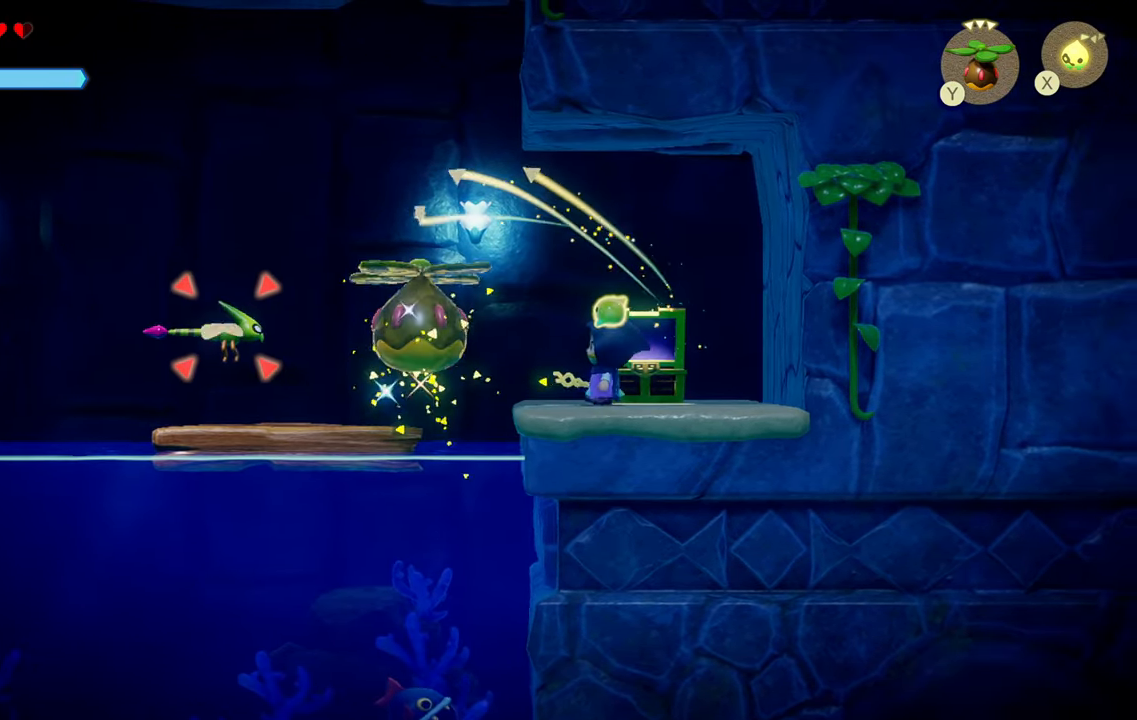
{"buttons": ["L2"], "left_stick": "center", "right_stick": "center", "events": []}
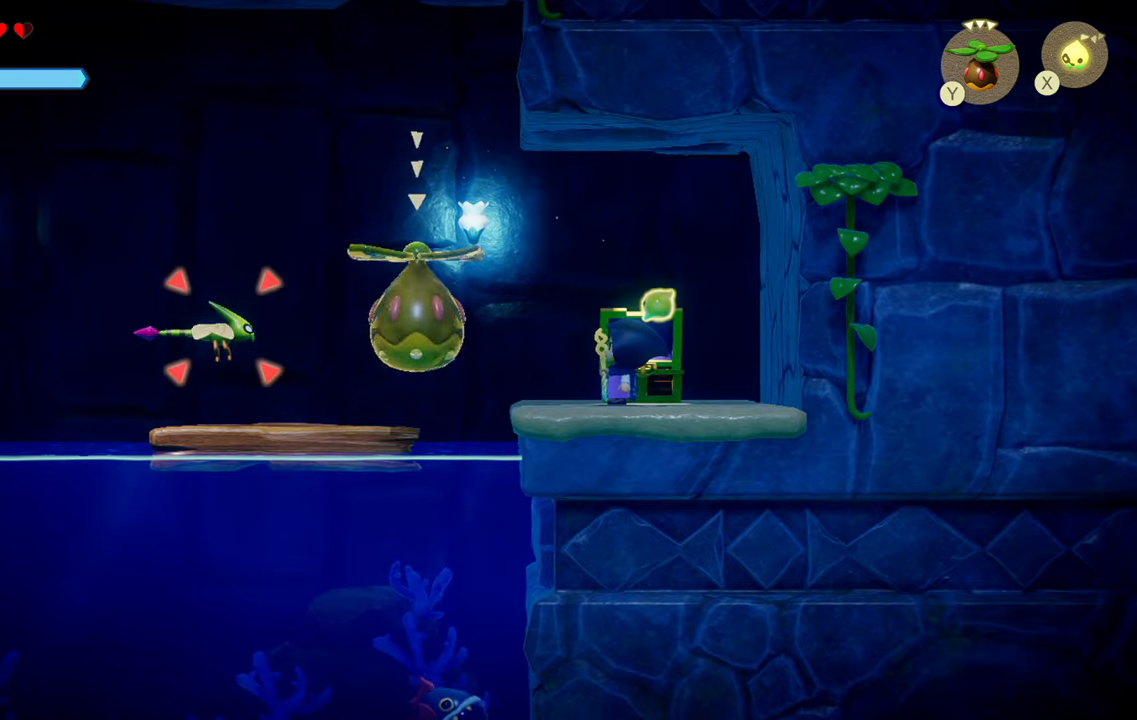
{"buttons": ["L2"], "left_stick": "center", "right_stick": "center", "events": []}
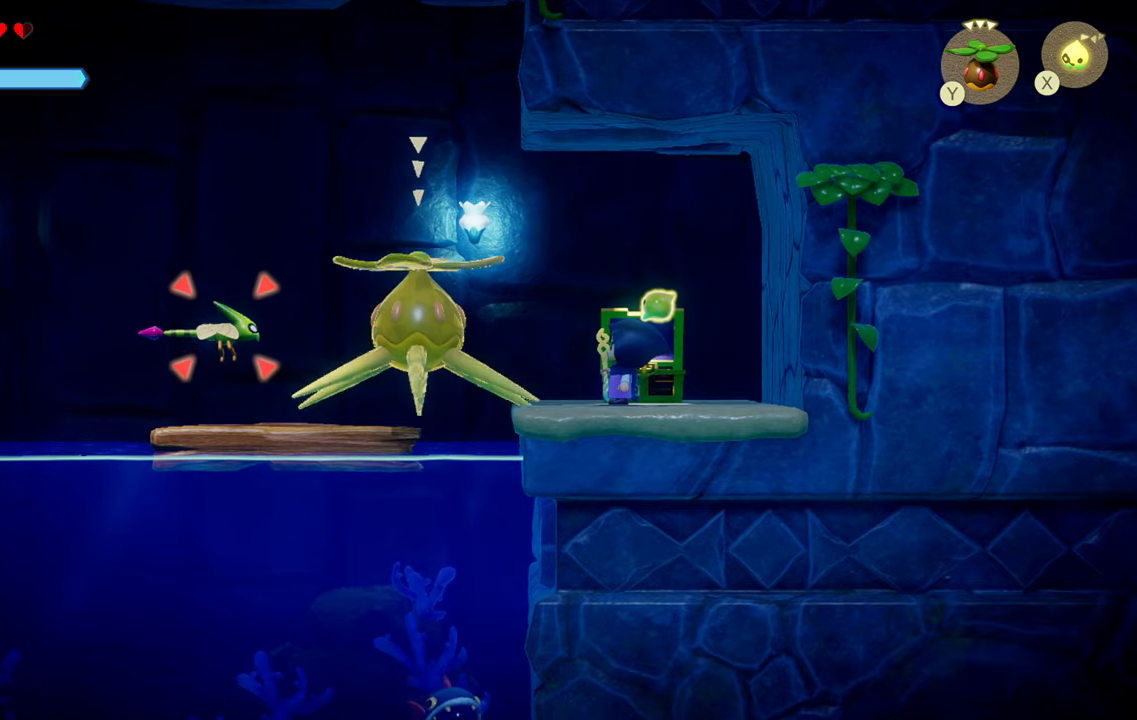
{"buttons": ["L2"], "left_stick": "center", "right_stick": "center", "events": []}
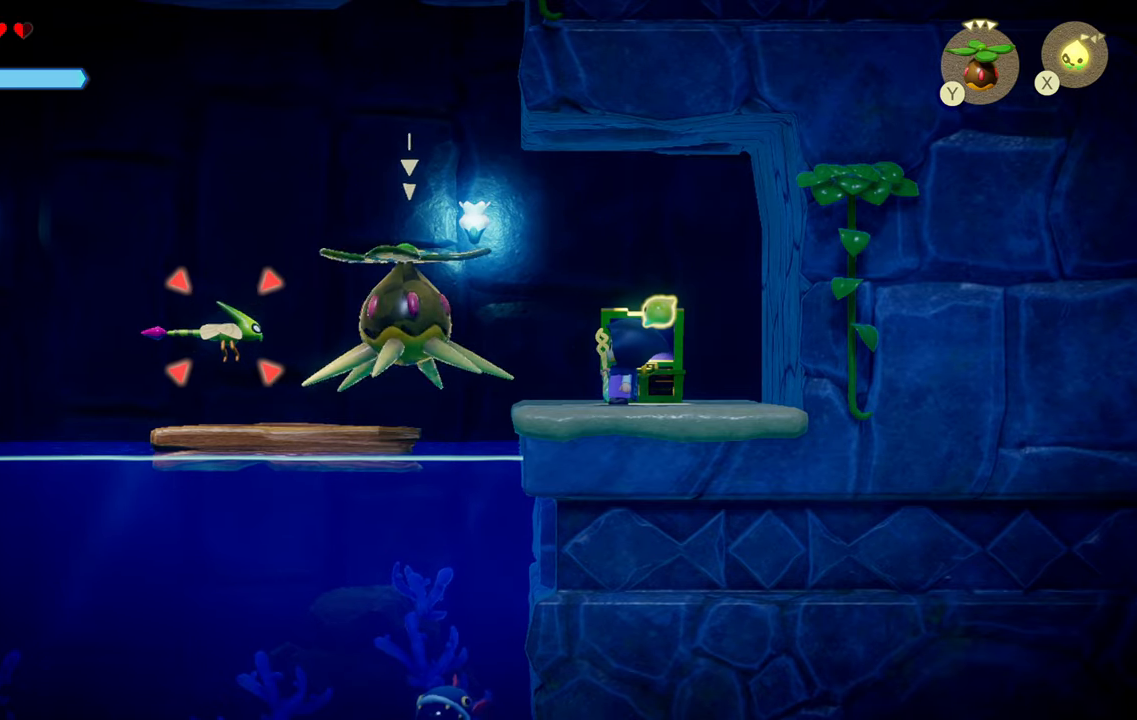
{"buttons": ["L2"], "left_stick": "center", "right_stick": "center", "events": []}
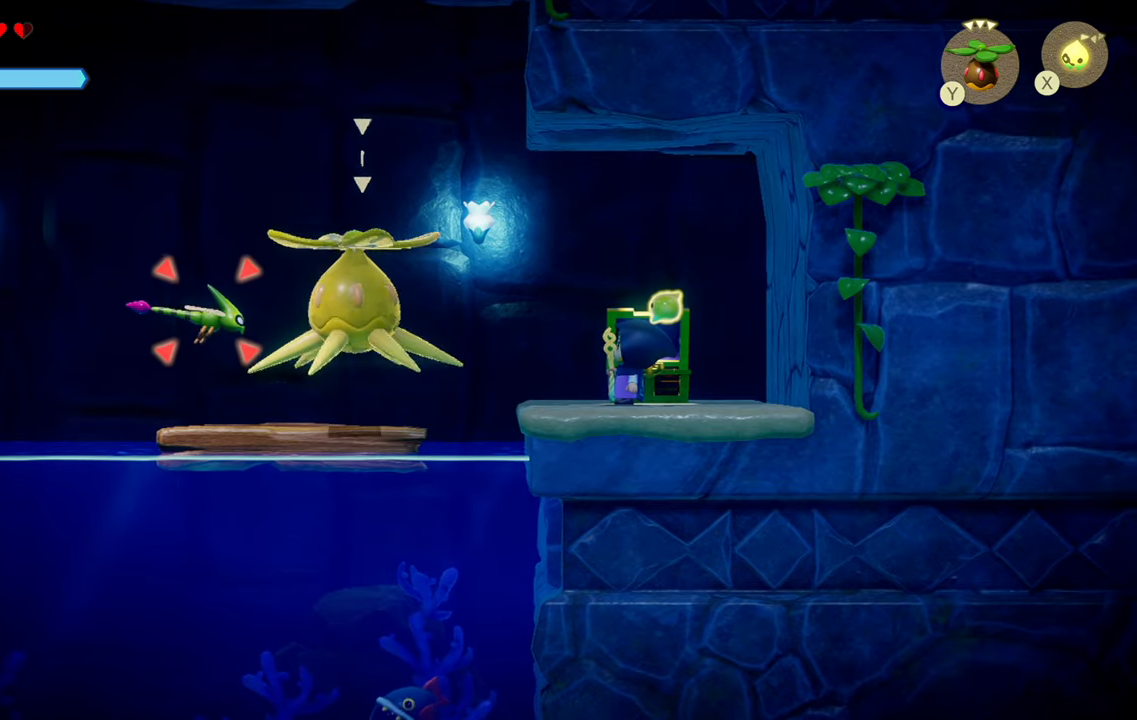
{"buttons": ["L2"], "left_stick": "center", "right_stick": "center", "events": []}